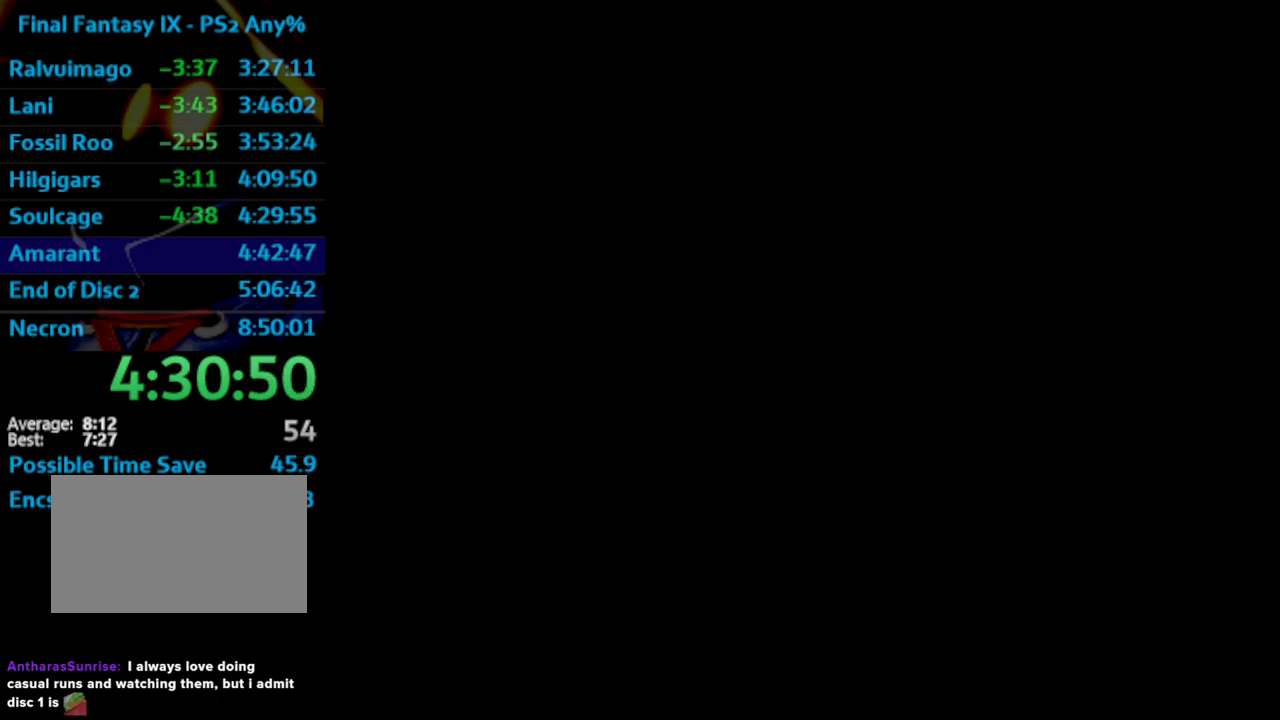
Gameplay with a controller (PlayStation layout); each line is a JSON object with the inputs held at the frame after it. "events" lists button and stick changes between this image and that frame as [ms after this image, input, new state], when the widget could be followed in between. Not read: HOME L3 R3.
{"buttons": [], "left_stick": "center", "right_stick": "center", "events": [[50, "CROSS", "down"], [117, "CROSS", "up"], [133, "SQUARE", "down"], [183, "SQUARE", "up"], [250, "SQUARE", "down"], [267, "CROSS", "down"], [333, "SQUARE", "up"], [367, "CROSS", "up"]]}
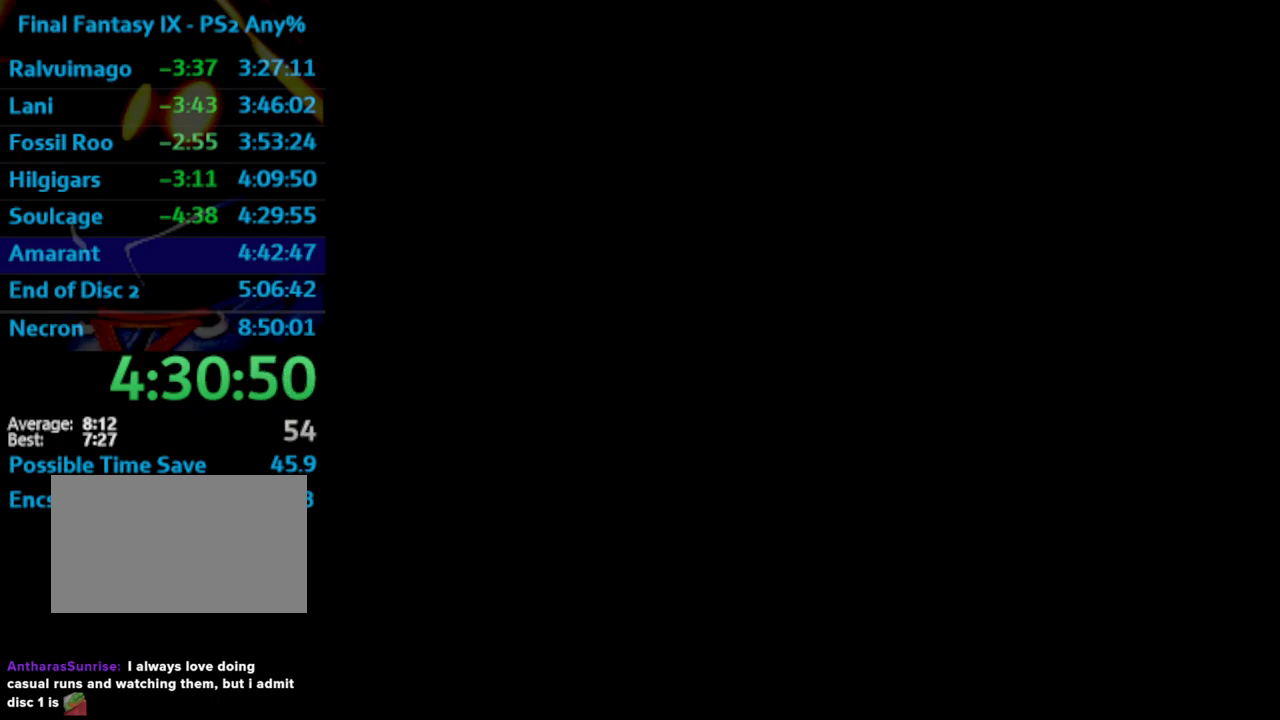
{"buttons": [], "left_stick": "center", "right_stick": "center", "events": [[17, "SQUARE", "down"], [50, "CROSS", "down"], [83, "SQUARE", "up"], [100, "CROSS", "up"], [150, "CROSS", "down"], [233, "CROSS", "up"], [267, "SQUARE", "down"], [333, "SQUARE", "up"], [383, "SQUARE", "down"], [400, "CROSS", "down"], [433, "SQUARE", "up"], [500, "CROSS", "up"]]}
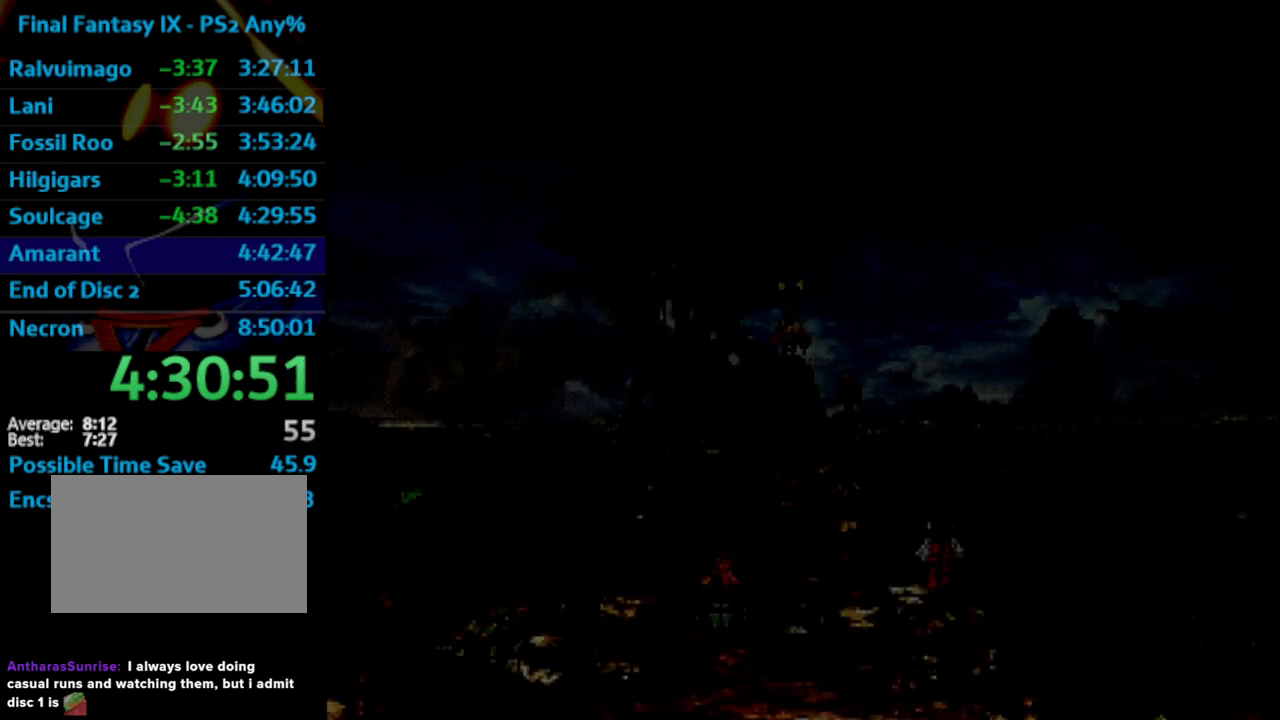
{"buttons": [], "left_stick": "center", "right_stick": "center", "events": [[33, "CROSS", "down"], [67, "CROSS", "up"], [117, "SQUARE", "down"], [150, "CROSS", "down"], [167, "SQUARE", "up"], [183, "CROSS", "up"], [233, "SQUARE", "down"], [283, "CROSS", "down"], [300, "SQUARE", "up"], [367, "CROSS", "up"], [383, "SQUARE", "down"], [433, "CROSS", "down"], [433, "SQUARE", "up"], [483, "CROSS", "up"]]}
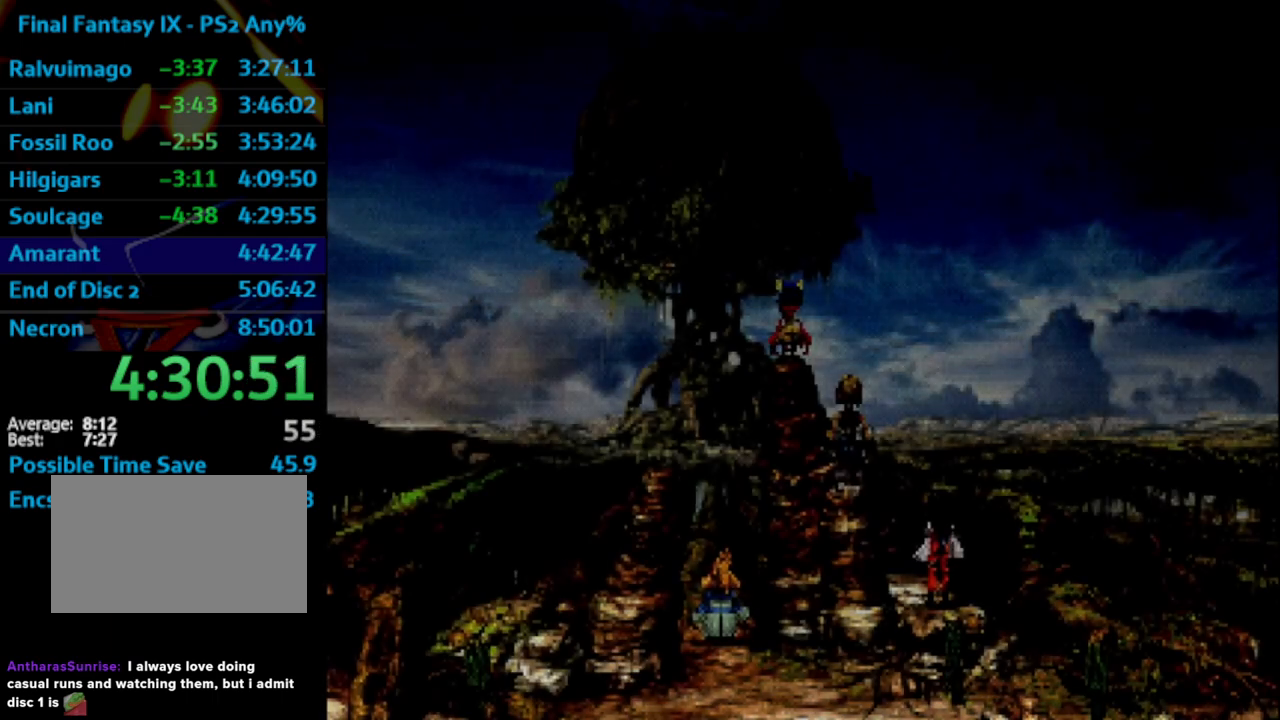
{"buttons": [], "left_stick": "center", "right_stick": "center", "events": [[17, "SQUARE", "down"], [67, "CROSS", "down"], [83, "SQUARE", "up"], [117, "CROSS", "up"], [150, "SQUARE", "down"], [167, "SQUARE", "up"], [183, "CROSS", "down"], [233, "CROSS", "up"], [283, "SQUARE", "down"], [333, "CROSS", "down"], [350, "SQUARE", "up"], [383, "CROSS", "up"], [433, "SQUARE", "down"], [483, "SQUARE", "up"]]}
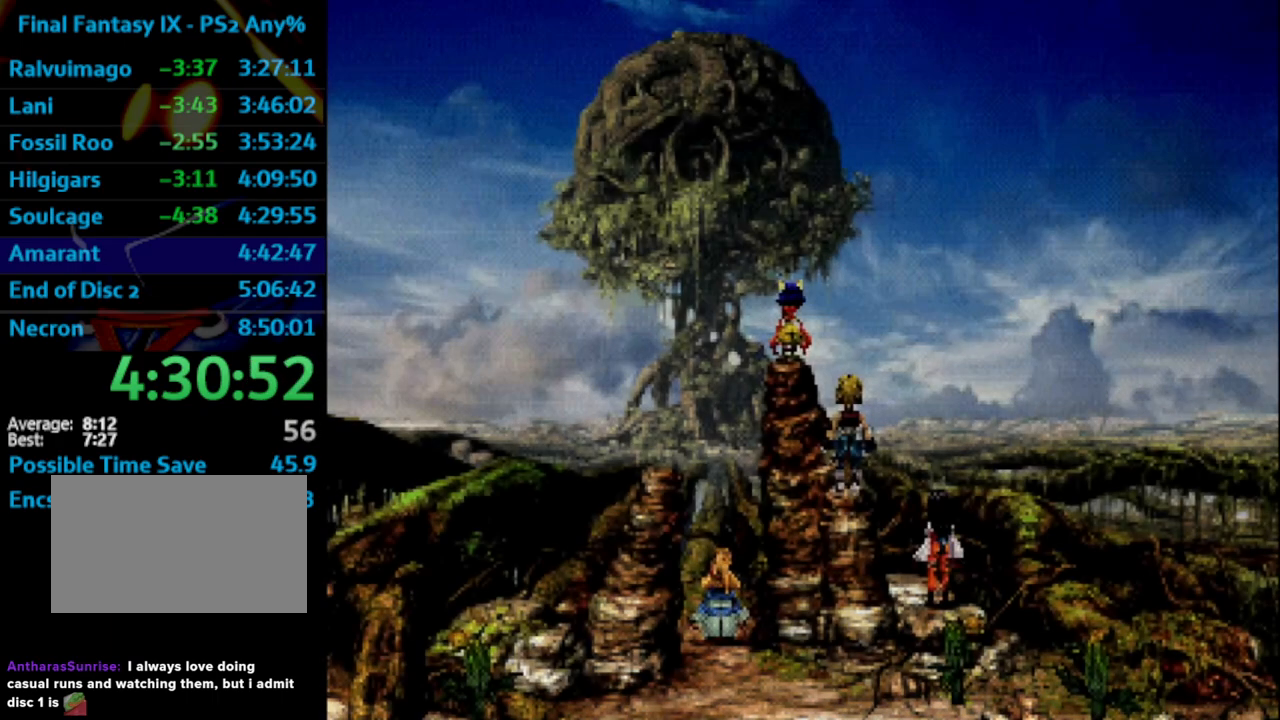
{"buttons": ["SQUARE"], "left_stick": "center", "right_stick": "center", "events": [[50, "SQUARE", "down"], [117, "CROSS", "down"], [133, "SQUARE", "up"], [150, "CROSS", "up"], [200, "SQUARE", "down"], [217, "SQUARE", "up"], [317, "SQUARE", "down"], [383, "CROSS", "down"], [383, "SQUARE", "up"], [433, "CROSS", "up"], [483, "SQUARE", "down"]]}
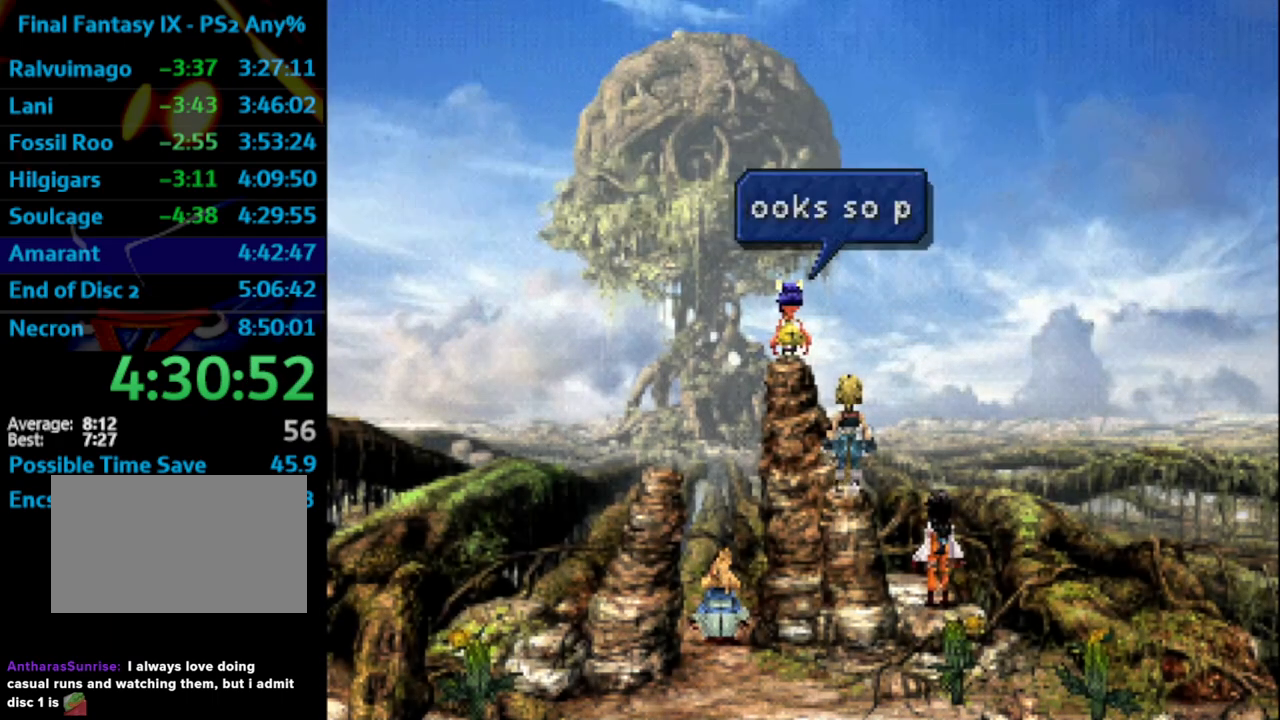
{"buttons": [], "left_stick": "center", "right_stick": "center", "events": [[33, "CROSS", "down"], [33, "SQUARE", "up"], [67, "CROSS", "up"], [100, "SQUARE", "down"], [150, "CROSS", "down"], [183, "CROSS", "up"], [183, "SQUARE", "up"], [250, "SQUARE", "down"], [283, "CROSS", "down"], [283, "SQUARE", "up"], [317, "CROSS", "up"], [383, "SQUARE", "down"], [450, "CROSS", "down"], [450, "SQUARE", "up"], [483, "CROSS", "up"]]}
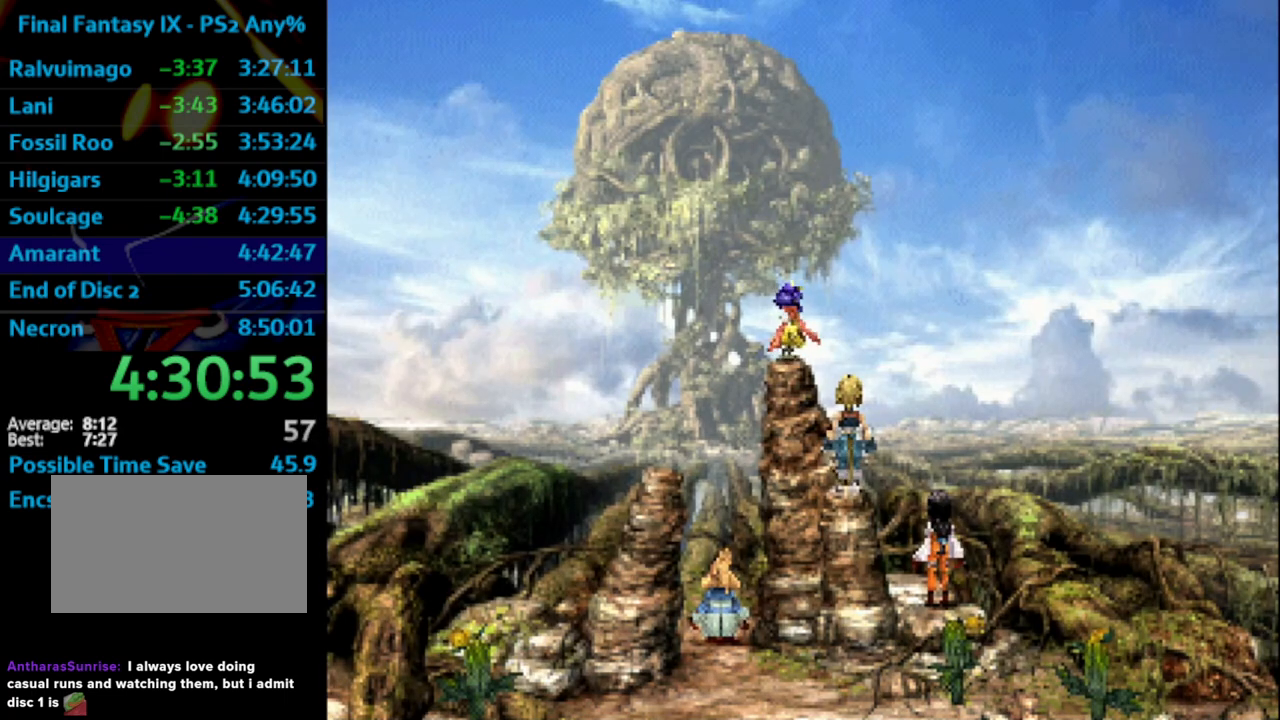
{"buttons": ["CROSS"], "left_stick": "center", "right_stick": "center", "events": [[33, "SQUARE", "down"], [83, "SQUARE", "up"], [100, "CROSS", "down"], [133, "CROSS", "up"], [150, "SQUARE", "down"], [233, "SQUARE", "up"], [300, "SQUARE", "down"], [367, "CROSS", "down"], [367, "SQUARE", "up"], [417, "CROSS", "up"], [450, "SQUARE", "down"], [500, "CROSS", "down"], [500, "SQUARE", "up"]]}
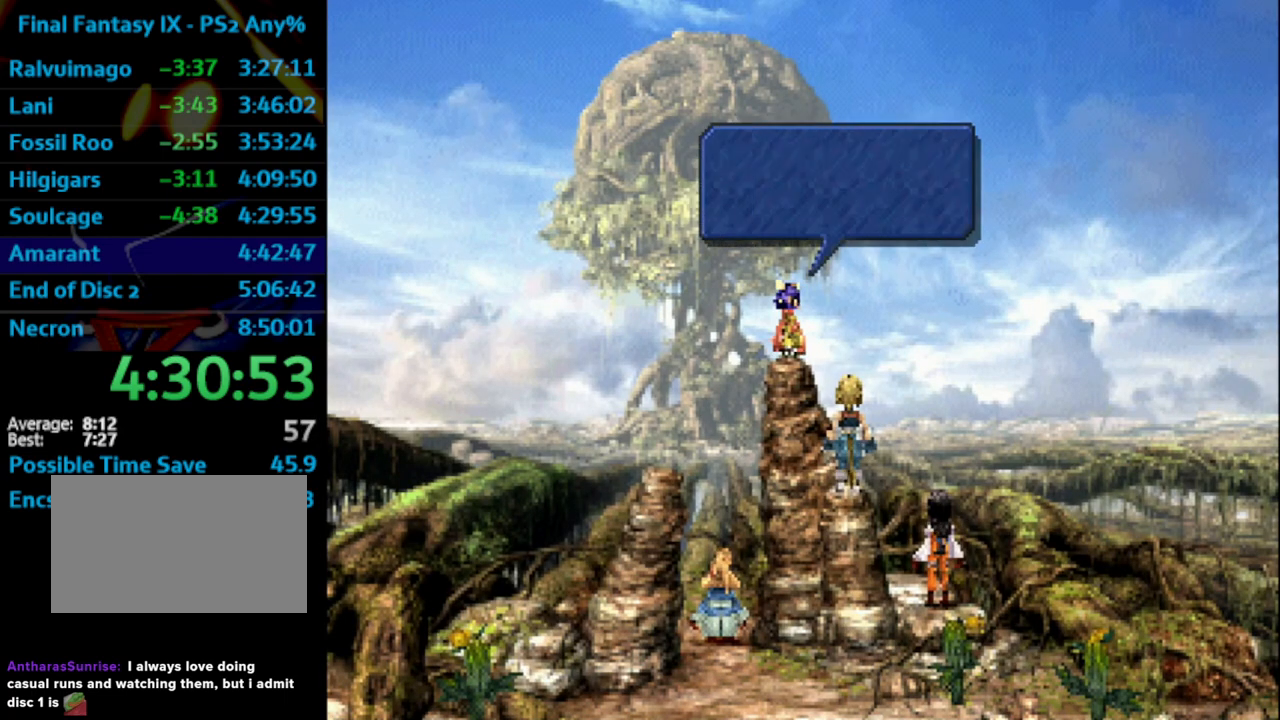
{"buttons": [], "left_stick": "center", "right_stick": "center", "events": [[50, "CROSS", "up"], [117, "SQUARE", "down"], [150, "SQUARE", "up"], [233, "SQUARE", "down"], [300, "CROSS", "down"], [300, "SQUARE", "up"], [367, "CROSS", "up"], [383, "SQUARE", "down"], [433, "CROSS", "down"], [433, "SQUARE", "up"], [483, "CROSS", "up"]]}
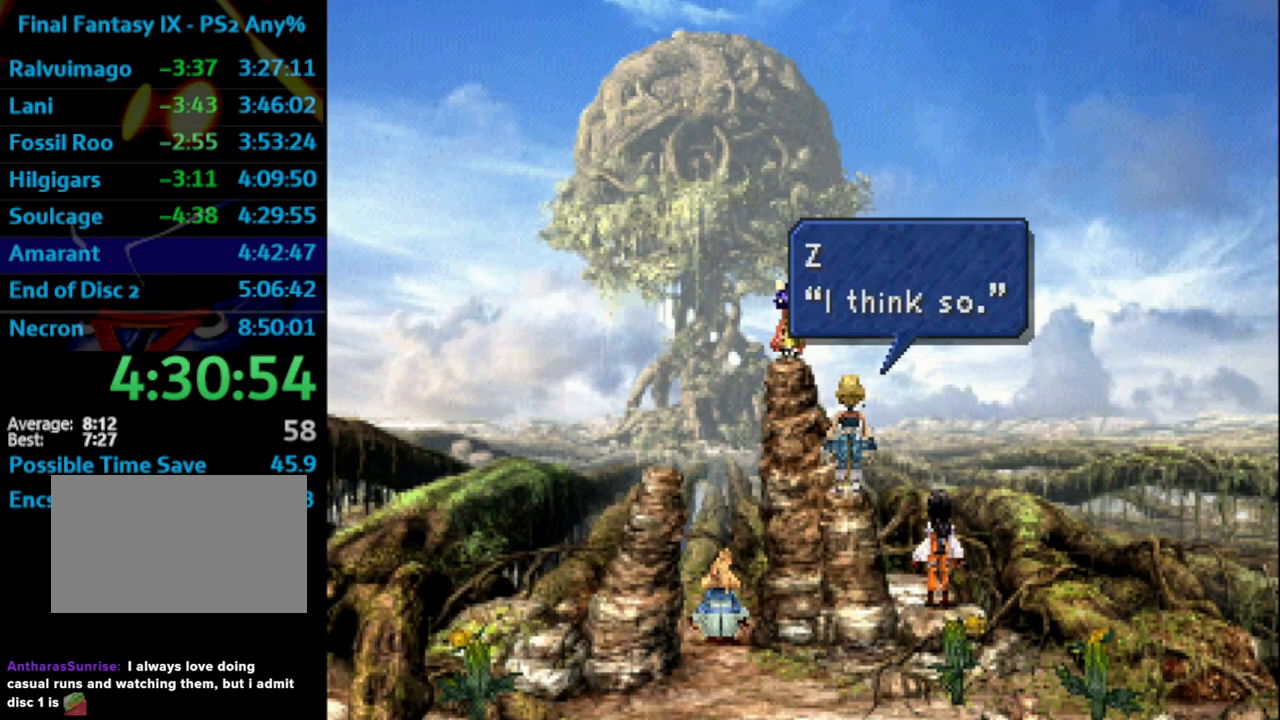
{"buttons": ["SQUARE"], "left_stick": "center", "right_stick": "center", "events": [[17, "SQUARE", "down"], [67, "SQUARE", "up"], [100, "CROSS", "down"], [133, "CROSS", "up"], [183, "SQUARE", "down"], [250, "SQUARE", "up"], [350, "CROSS", "down"], [417, "SQUARE", "down"], [433, "CROSS", "up"]]}
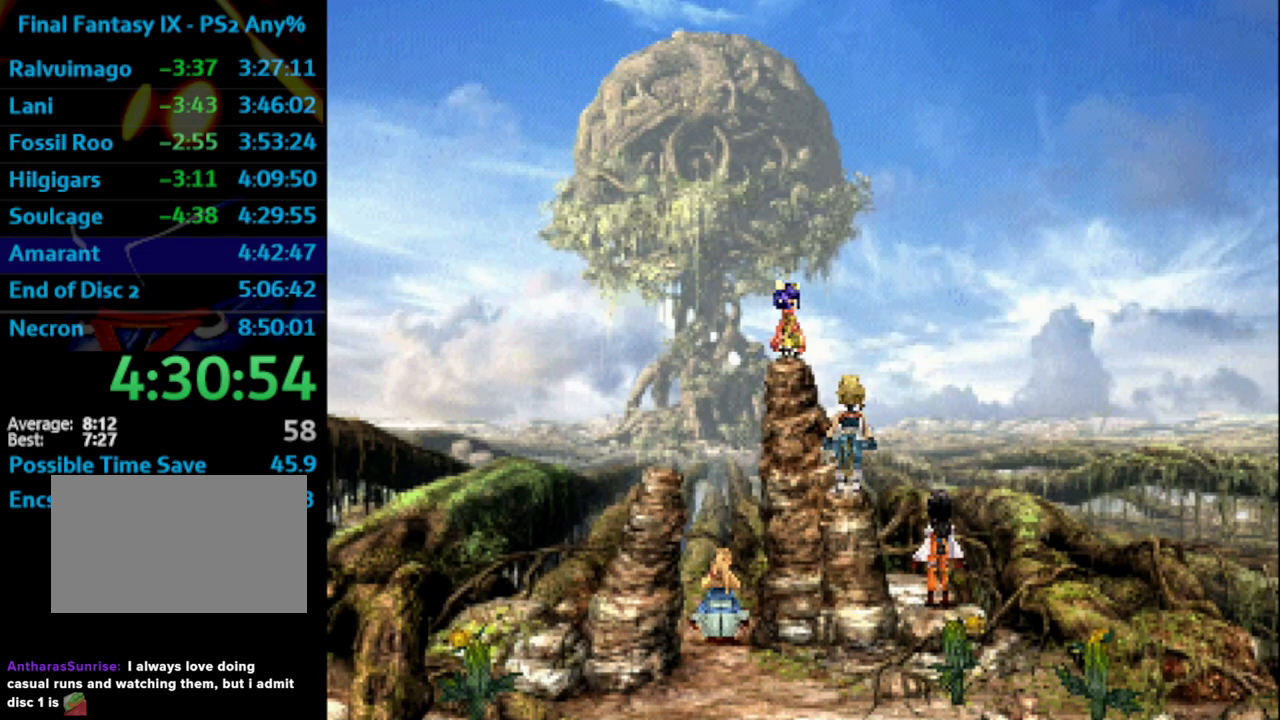
{"buttons": [], "left_stick": "center", "right_stick": "center", "events": [[17, "SQUARE", "up"], [67, "SQUARE", "down"], [117, "SQUARE", "up"], [150, "CROSS", "down"], [183, "CROSS", "up"], [200, "SQUARE", "down"], [267, "SQUARE", "up"], [367, "SQUARE", "down"], [417, "SQUARE", "up"], [433, "CROSS", "down"], [500, "CROSS", "up"]]}
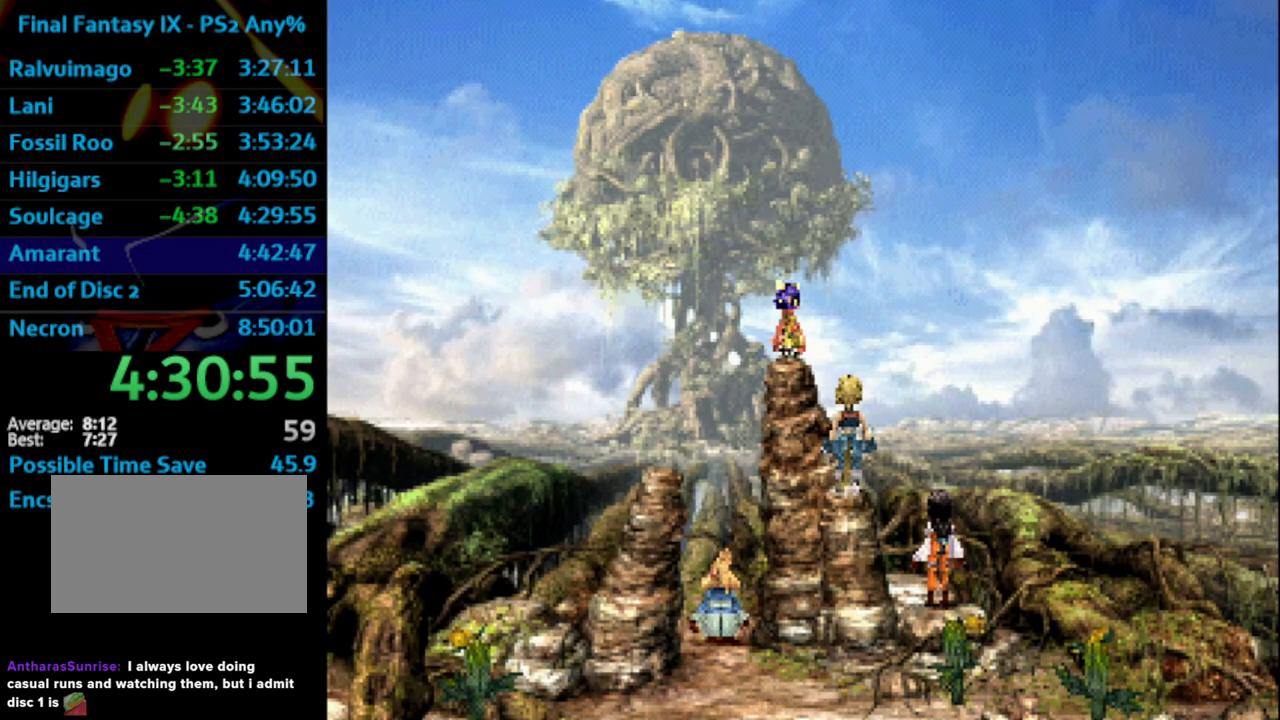
{"buttons": [], "left_stick": "center", "right_stick": "center", "events": [[17, "SQUARE", "down"], [100, "CROSS", "down"], [100, "SQUARE", "up"], [133, "CROSS", "up"], [167, "SQUARE", "down"], [233, "SQUARE", "up"], [250, "CROSS", "down"], [283, "CROSS", "up"], [333, "SQUARE", "down"], [400, "SQUARE", "up"]]}
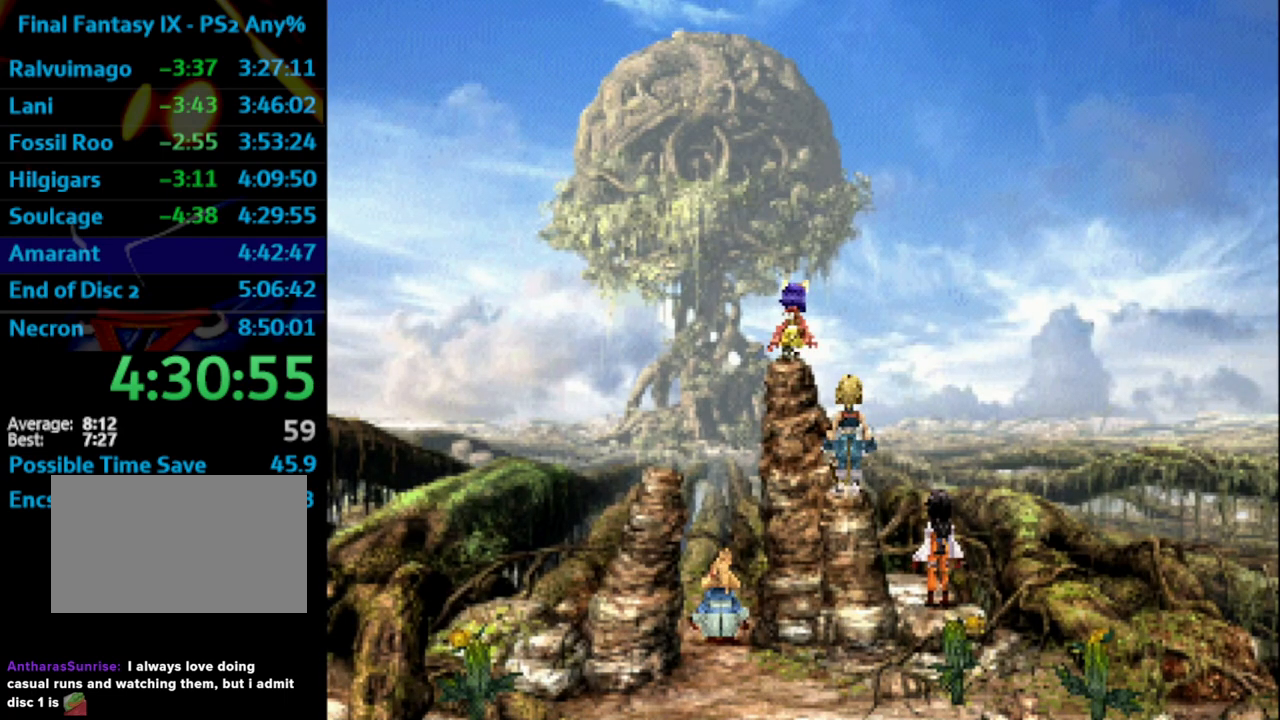
{"buttons": ["SQUARE"], "left_stick": "center", "right_stick": "center", "events": [[33, "SQUARE", "down"], [83, "SQUARE", "up"], [100, "CROSS", "down"], [150, "CROSS", "up"], [167, "SQUARE", "down"], [200, "CROSS", "down"], [200, "SQUARE", "up"], [267, "CROSS", "up"], [283, "SQUARE", "down"], [350, "CROSS", "down"], [367, "SQUARE", "up"], [417, "CROSS", "up"], [417, "SQUARE", "down"]]}
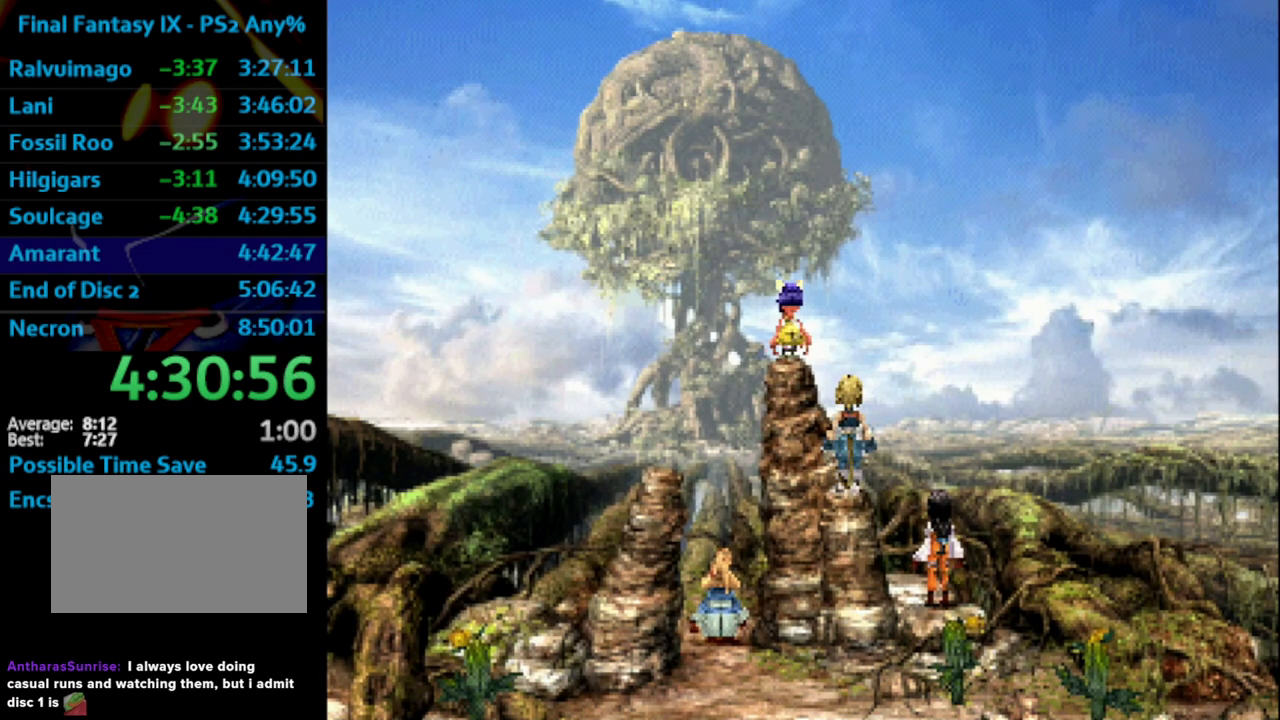
{"buttons": [], "left_stick": "center", "right_stick": "center", "events": [[17, "SQUARE", "up"], [67, "SQUARE", "down"], [133, "CROSS", "down"], [150, "SQUARE", "up"], [183, "CROSS", "up"], [233, "SQUARE", "down"], [283, "SQUARE", "up"], [367, "SQUARE", "down"], [433, "CROSS", "down"], [433, "SQUARE", "up"], [467, "CROSS", "up"]]}
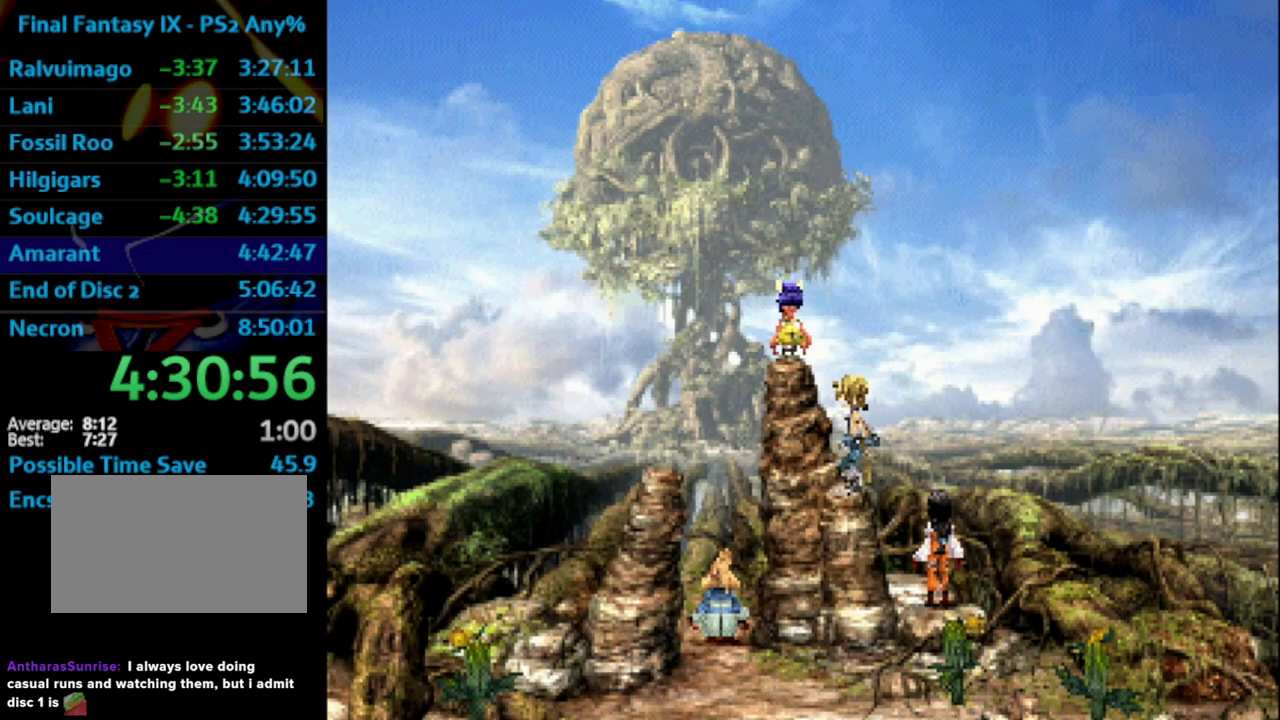
{"buttons": ["SQUARE"], "left_stick": "center", "right_stick": "center", "events": [[33, "SQUARE", "down"], [83, "CROSS", "down"], [83, "SQUARE", "up"], [117, "CROSS", "up"], [133, "SQUARE", "down"], [233, "CROSS", "down"], [233, "SQUARE", "up"], [317, "CROSS", "up"], [333, "SQUARE", "down"], [383, "CROSS", "down"], [383, "SQUARE", "up"], [433, "CROSS", "up"], [483, "SQUARE", "down"]]}
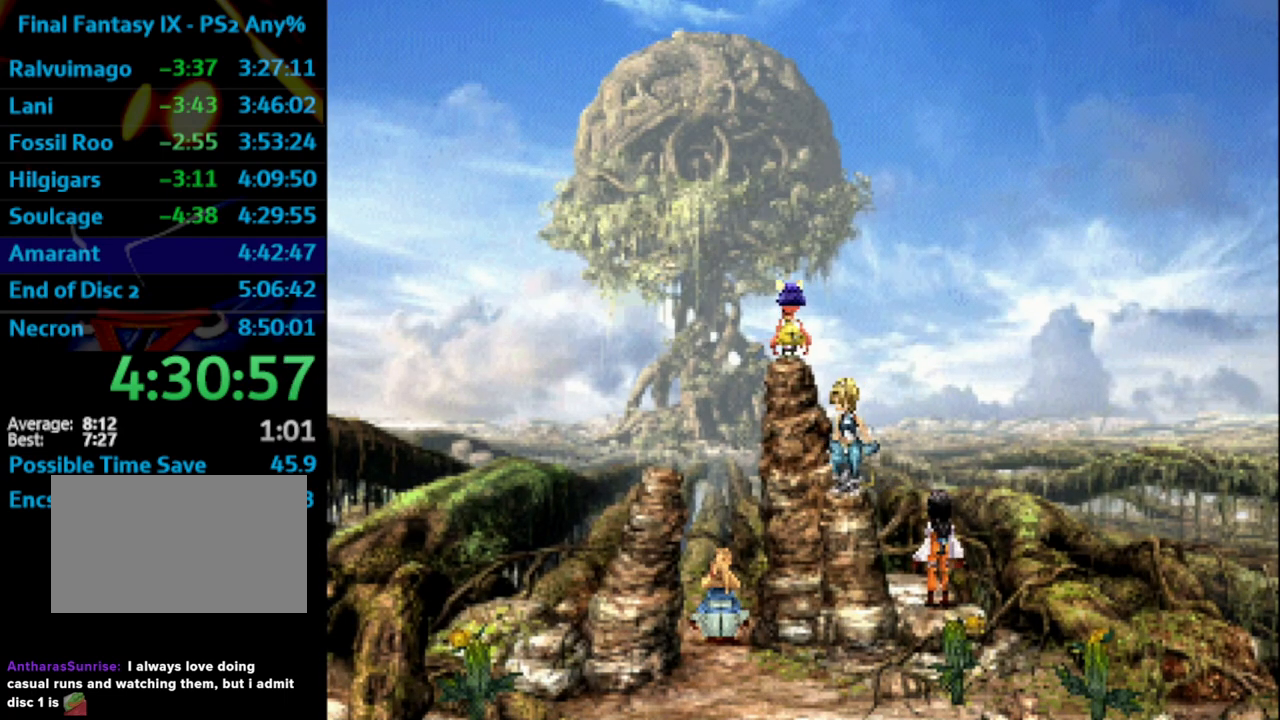
{"buttons": [], "left_stick": "center", "right_stick": "center", "events": [[33, "CROSS", "down"], [33, "SQUARE", "up"], [100, "CROSS", "up"], [117, "SQUARE", "down"], [167, "SQUARE", "up"], [183, "CROSS", "down"], [233, "CROSS", "up"], [267, "SQUARE", "down"], [350, "CROSS", "down"], [350, "SQUARE", "up"], [400, "CROSS", "up"], [417, "SQUARE", "down"], [467, "CROSS", "down"], [467, "SQUARE", "up"], [500, "CROSS", "up"]]}
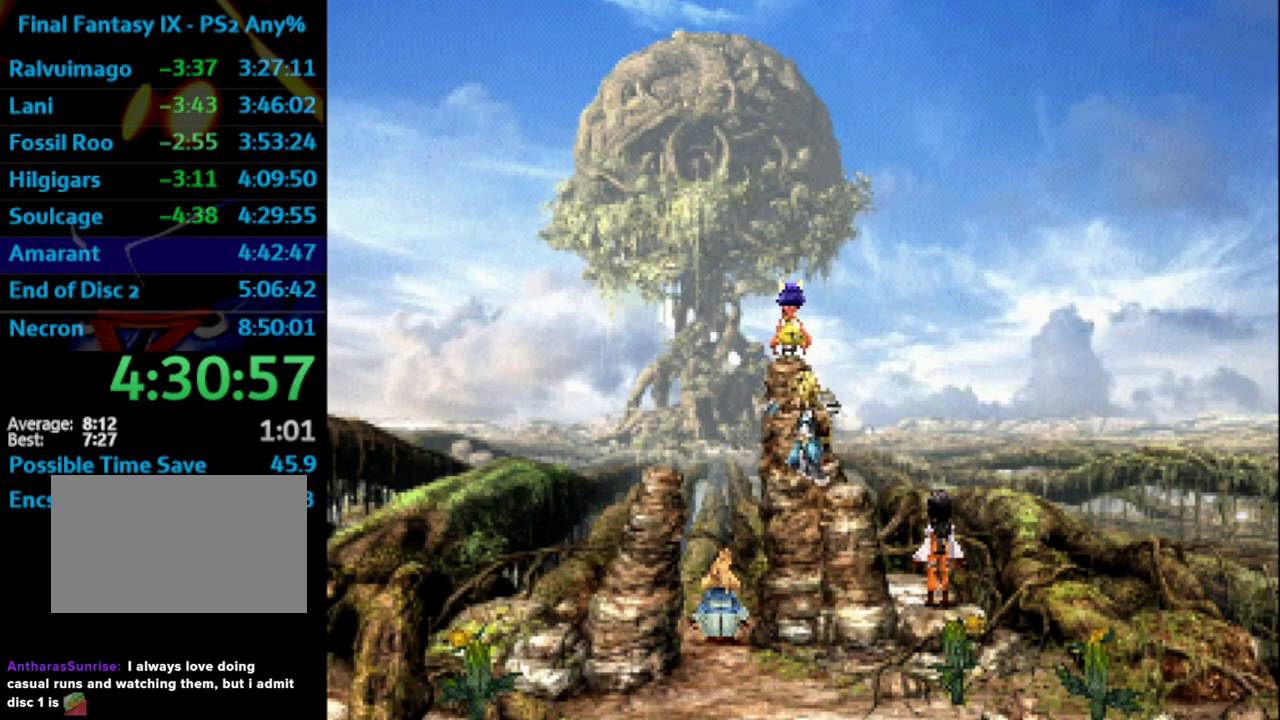
{"buttons": ["SQUARE"], "left_stick": "center", "right_stick": "center", "events": [[33, "SQUARE", "down"], [83, "SQUARE", "up"], [117, "CROSS", "down"], [133, "CROSS", "up"], [183, "SQUARE", "down"], [250, "SQUARE", "up"], [267, "CROSS", "down"], [283, "CROSS", "up"], [317, "SQUARE", "down"], [383, "CROSS", "down"], [400, "SQUARE", "up"], [467, "CROSS", "up"], [500, "SQUARE", "down"]]}
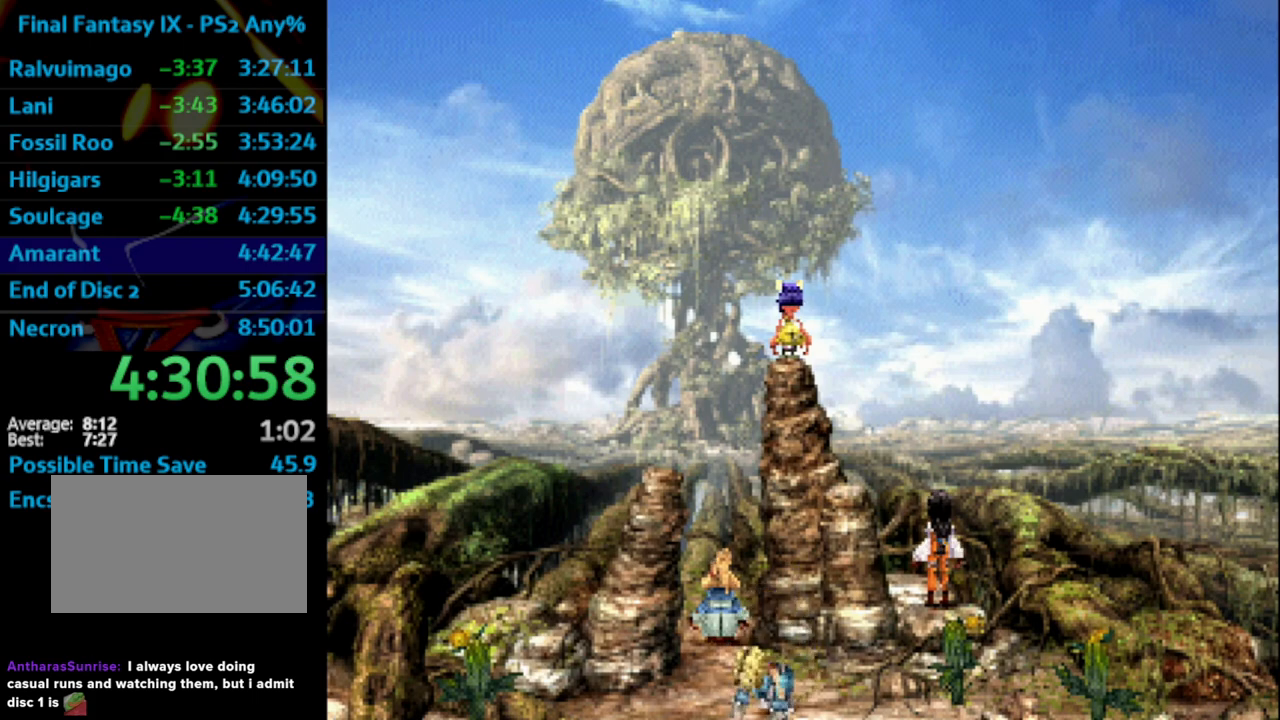
{"buttons": ["CROSS"], "left_stick": "center", "right_stick": "center", "events": [[33, "SQUARE", "up"], [50, "CROSS", "down"], [117, "CROSS", "up"], [150, "SQUARE", "down"], [200, "CROSS", "down"], [200, "SQUARE", "up"], [300, "CROSS", "up"], [300, "SQUARE", "down"], [367, "CROSS", "down"], [367, "SQUARE", "up"], [433, "CROSS", "up"], [450, "SQUARE", "down"], [500, "CROSS", "down"], [500, "SQUARE", "up"]]}
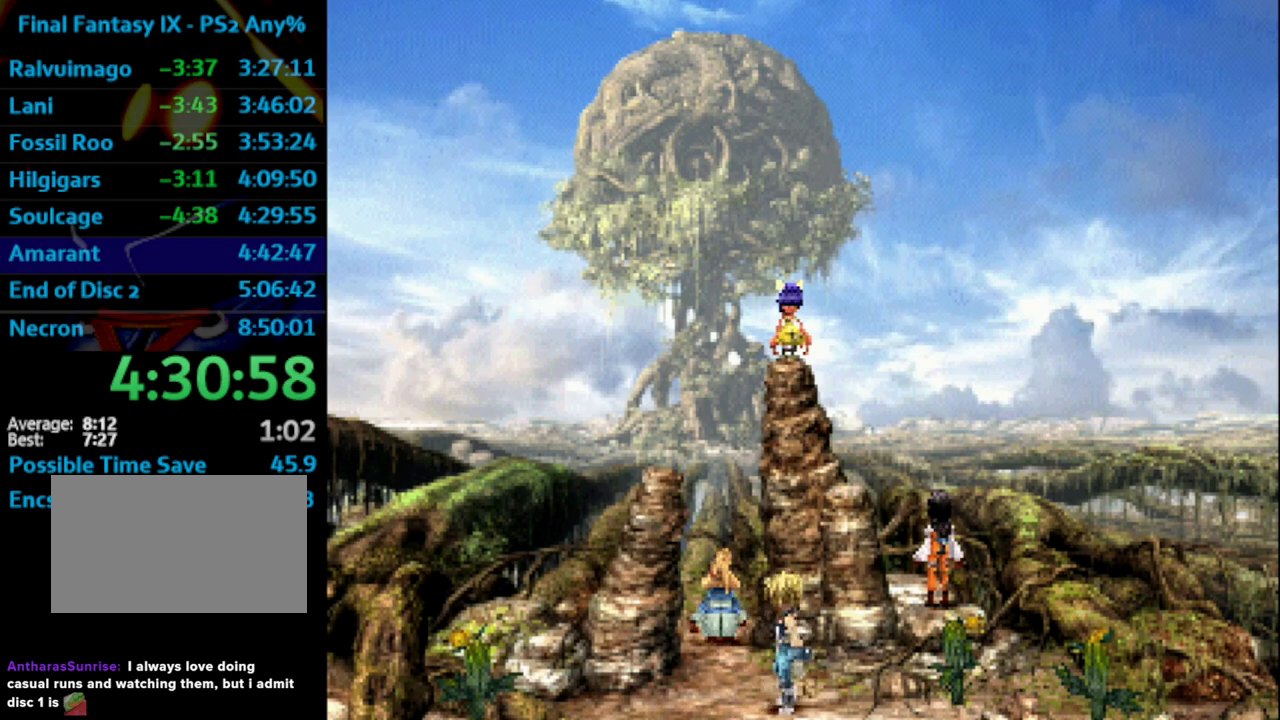
{"buttons": [], "left_stick": "center", "right_stick": "center", "events": [[33, "CROSS", "up"], [67, "SQUARE", "down"], [133, "SQUARE", "up"], [150, "CROSS", "down"], [183, "CROSS", "up"], [233, "SQUARE", "down"], [300, "CROSS", "down"], [300, "SQUARE", "up"], [367, "CROSS", "up"], [367, "SQUARE", "down"], [450, "CROSS", "down"], [450, "SQUARE", "up"], [483, "CROSS", "up"]]}
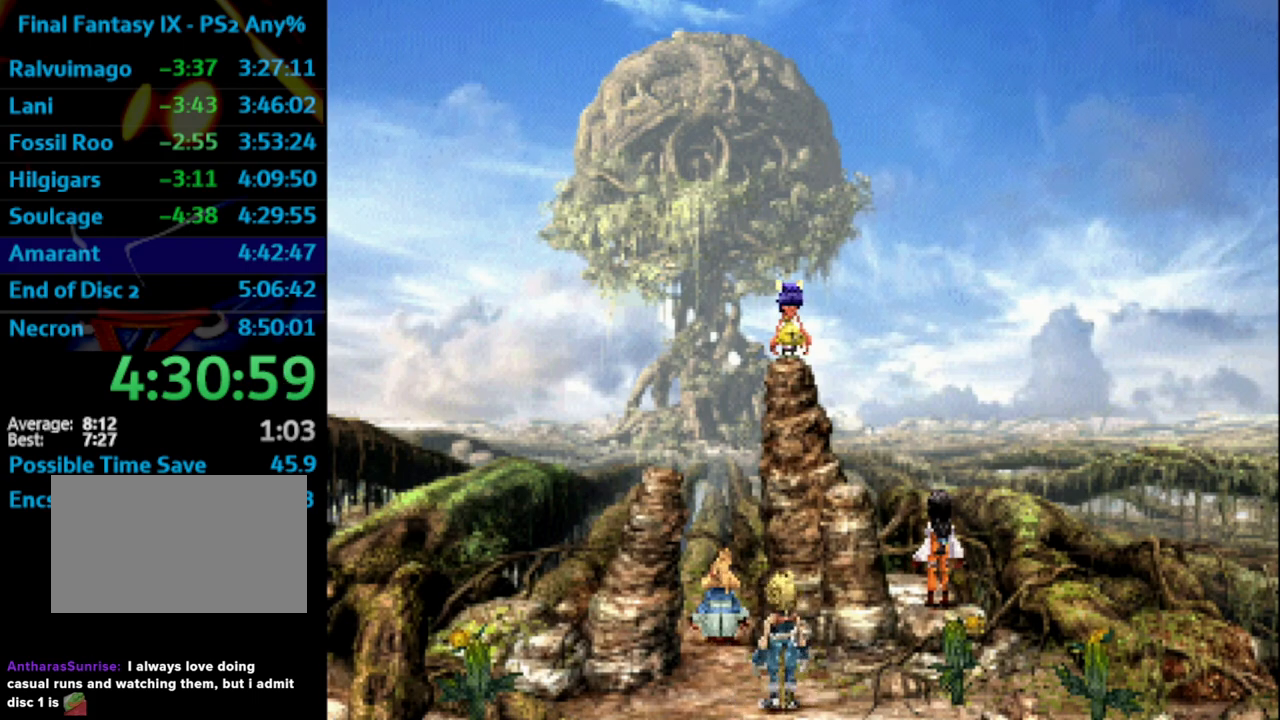
{"buttons": ["SQUARE"], "left_stick": "center", "right_stick": "center", "events": [[50, "SQUARE", "down"], [117, "SQUARE", "up"], [133, "CROSS", "down"], [167, "CROSS", "up"], [200, "SQUARE", "down"], [267, "SQUARE", "up"], [333, "SQUARE", "down"], [400, "SQUARE", "up"], [417, "CROSS", "down"], [450, "CROSS", "up"], [483, "SQUARE", "down"]]}
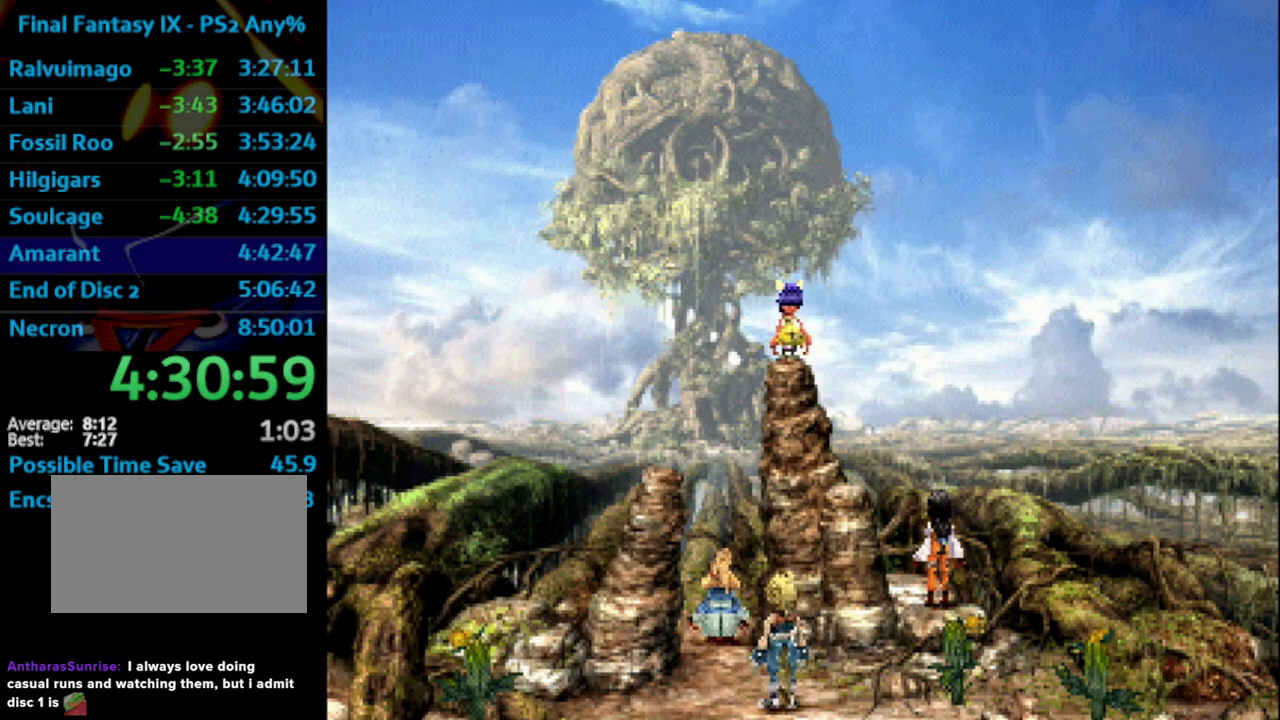
{"buttons": ["CROSS"], "left_stick": "center", "right_stick": "center", "events": [[33, "CROSS", "down"], [33, "SQUARE", "up"], [100, "CROSS", "up"], [117, "SQUARE", "down"], [183, "CROSS", "down"], [200, "SQUARE", "up"], [250, "CROSS", "up"], [250, "SQUARE", "down"], [350, "CROSS", "down"], [350, "SQUARE", "up"], [417, "CROSS", "up"], [433, "SQUARE", "down"], [500, "CROSS", "down"], [500, "SQUARE", "up"]]}
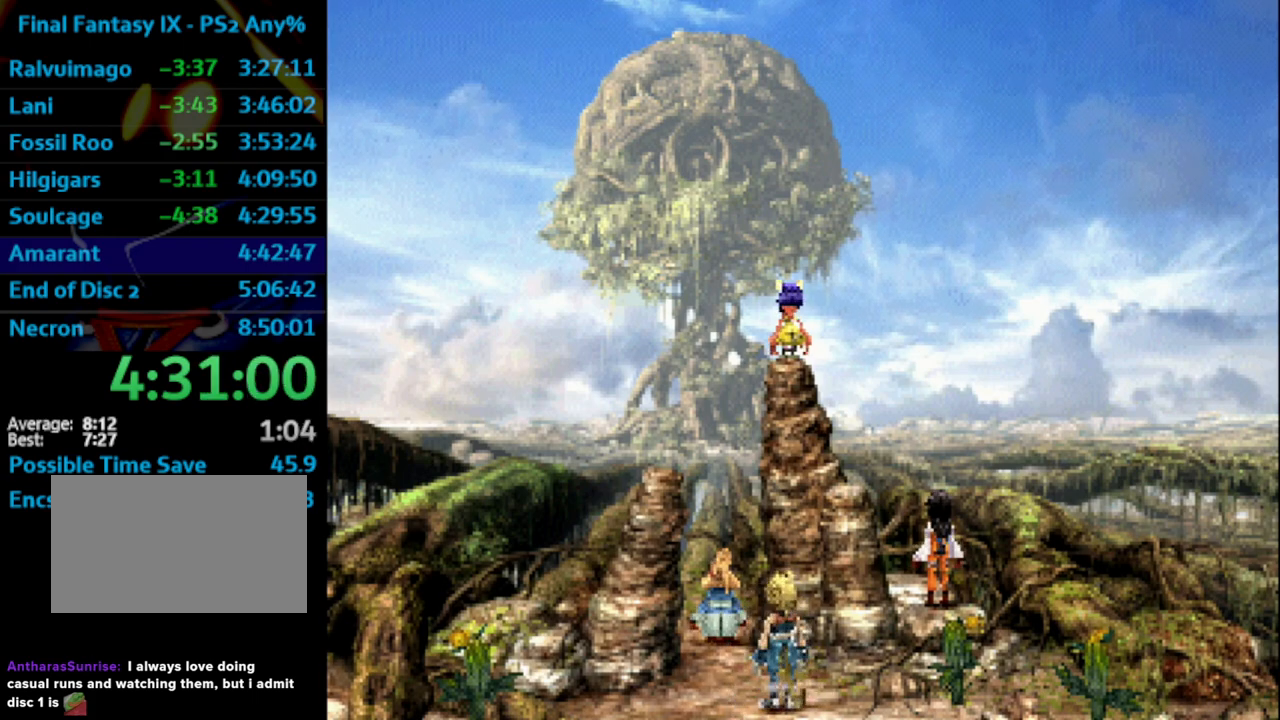
{"buttons": [], "left_stick": "center", "right_stick": "center", "events": [[50, "CROSS", "up"], [100, "SQUARE", "down"], [167, "CROSS", "down"], [167, "SQUARE", "up"], [183, "CROSS", "up"], [200, "SQUARE", "down"], [300, "CROSS", "down"], [300, "SQUARE", "up"], [350, "CROSS", "up"], [383, "SQUARE", "down"], [433, "CROSS", "down"], [433, "SQUARE", "up"], [483, "CROSS", "up"]]}
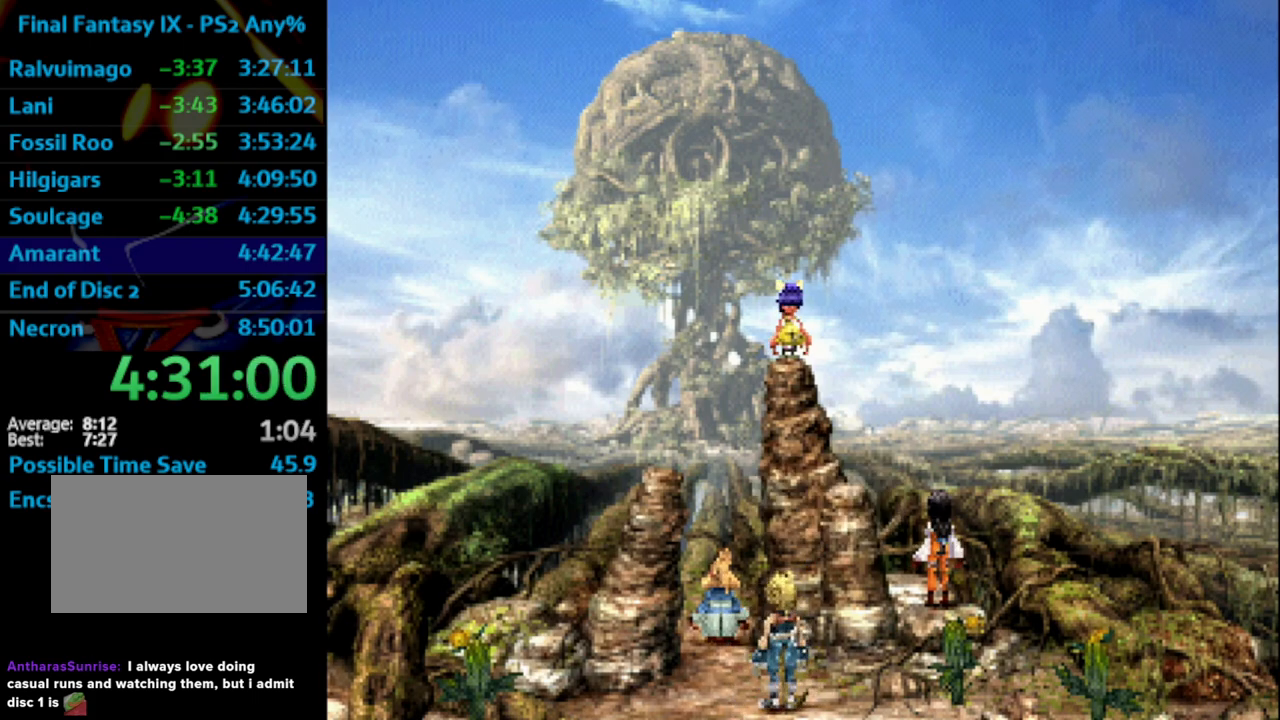
{"buttons": [], "left_stick": "center", "right_stick": "center", "events": [[50, "SQUARE", "down"], [117, "SQUARE", "up"], [133, "CROSS", "down"], [150, "CROSS", "up"], [167, "SQUARE", "down"], [267, "CROSS", "down"], [267, "SQUARE", "up"], [333, "CROSS", "up"], [350, "SQUARE", "down"], [433, "CROSS", "down"], [433, "SQUARE", "up"], [483, "CROSS", "up"]]}
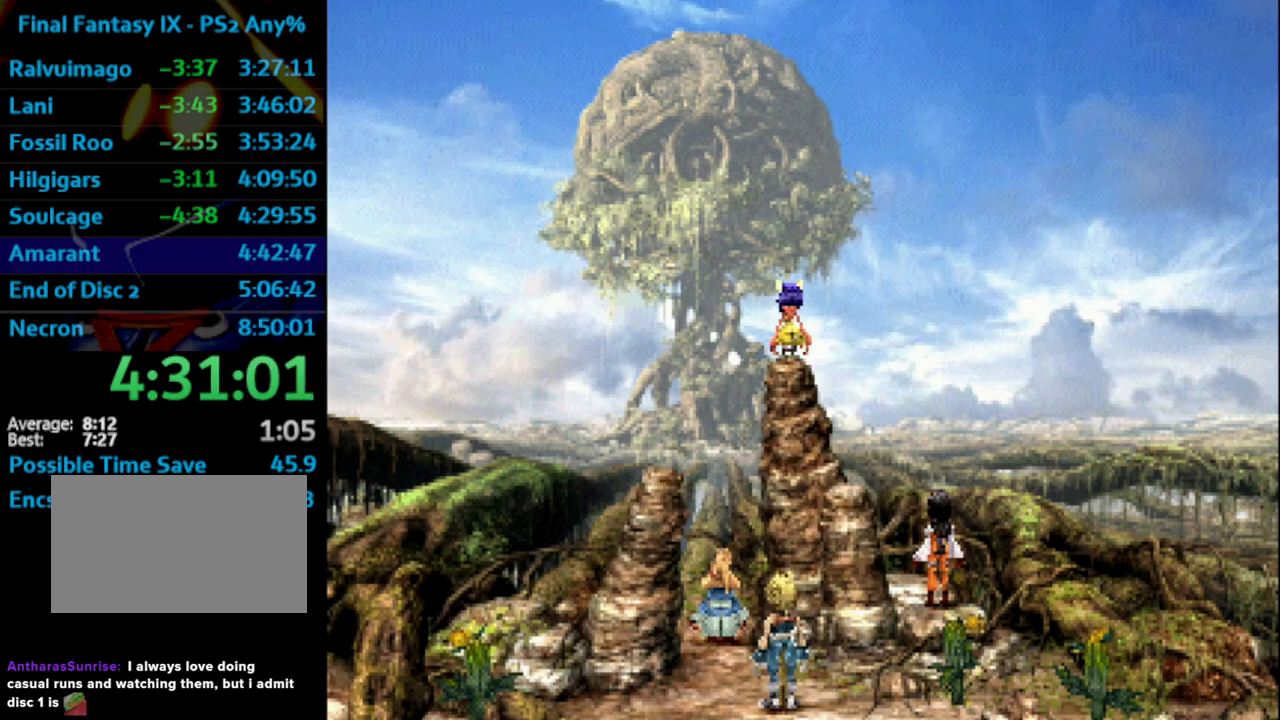
{"buttons": ["SQUARE"], "left_stick": "center", "right_stick": "center", "events": [[17, "SQUARE", "down"], [83, "CROSS", "down"], [83, "SQUARE", "up"], [150, "CROSS", "up"], [167, "SQUARE", "down"], [233, "CROSS", "down"], [233, "SQUARE", "up"], [300, "CROSS", "up"], [350, "SQUARE", "down"], [400, "SQUARE", "up"], [417, "CROSS", "down"], [433, "CROSS", "up"], [483, "SQUARE", "down"]]}
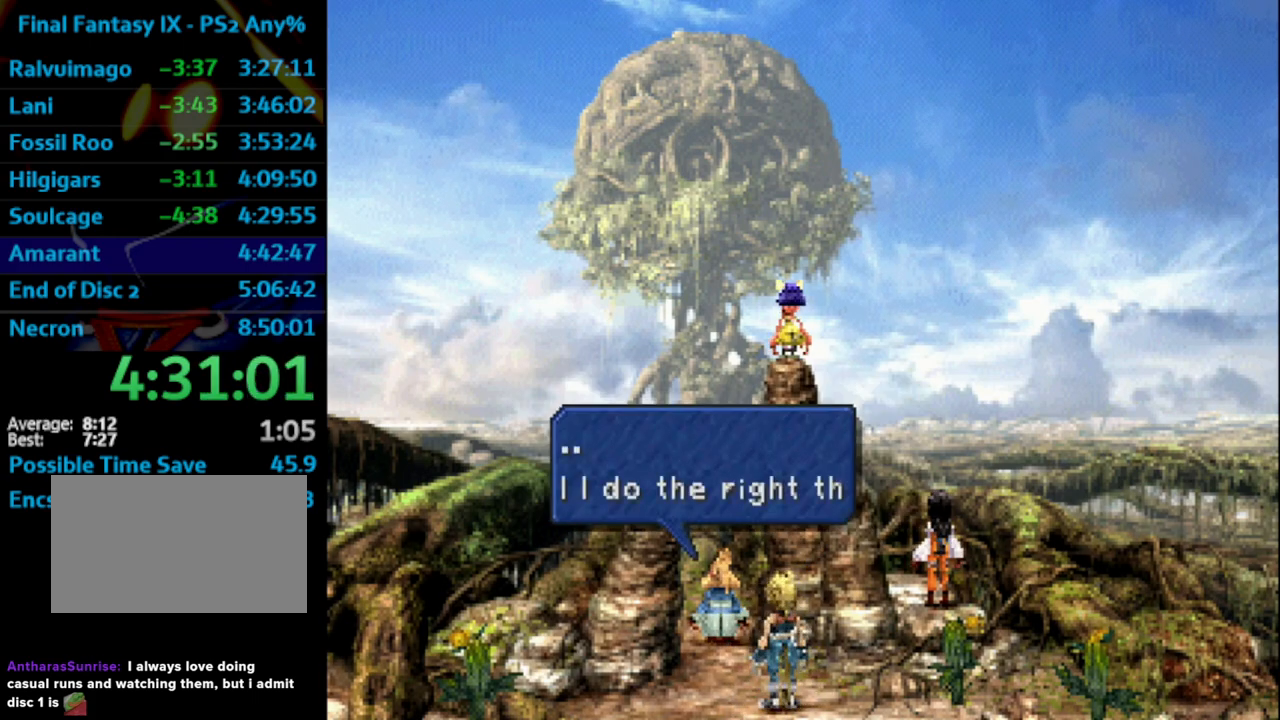
{"buttons": ["CROSS", "SQUARE"], "left_stick": "center", "right_stick": "center", "events": [[67, "CROSS", "down"], [67, "SQUARE", "up"], [133, "CROSS", "up"], [150, "SQUARE", "down"], [200, "SQUARE", "up"], [217, "CROSS", "down"], [300, "CROSS", "up"], [300, "SQUARE", "down"], [383, "SQUARE", "up"], [400, "CROSS", "down"], [417, "CROSS", "up"], [450, "SQUARE", "down"], [483, "CROSS", "down"]]}
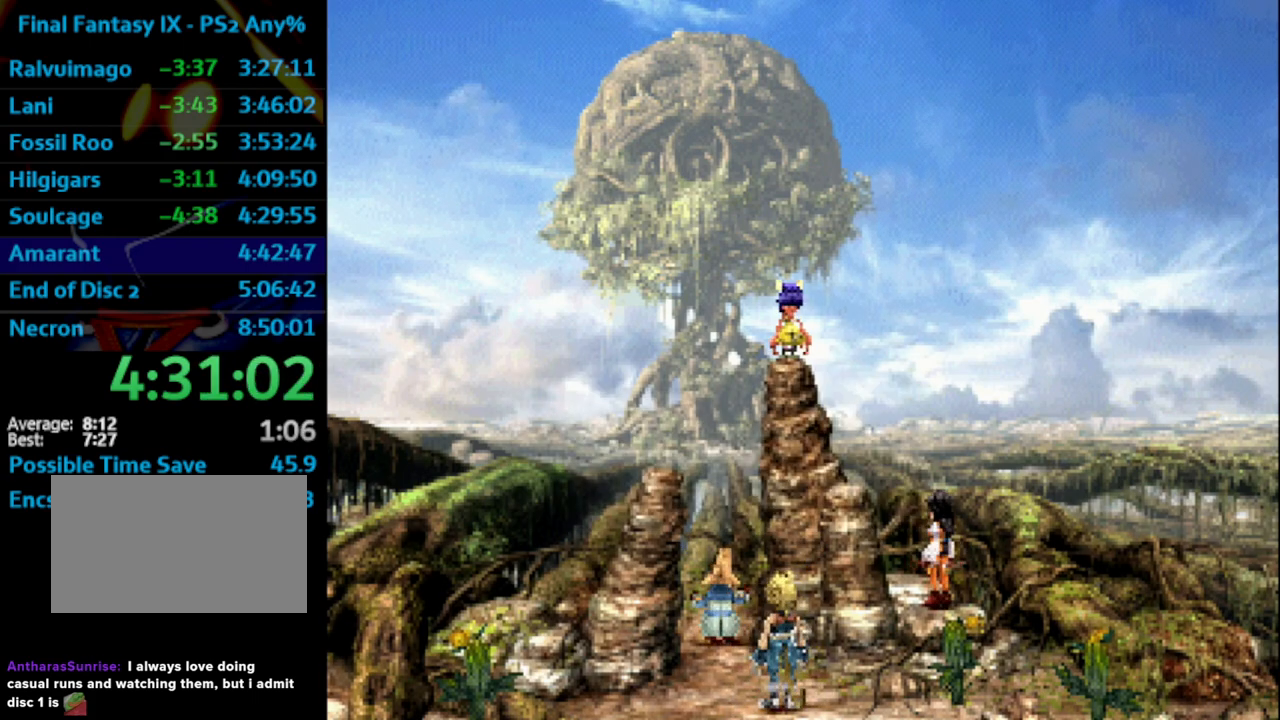
{"buttons": ["CROSS"], "left_stick": "center", "right_stick": "center", "events": [[33, "SQUARE", "up"], [50, "CROSS", "up"], [117, "SQUARE", "down"], [133, "SQUARE", "up"], [217, "SQUARE", "down"], [300, "CROSS", "down"], [317, "SQUARE", "up"], [383, "CROSS", "up"], [400, "SQUARE", "down"], [450, "CROSS", "down"], [450, "SQUARE", "up"]]}
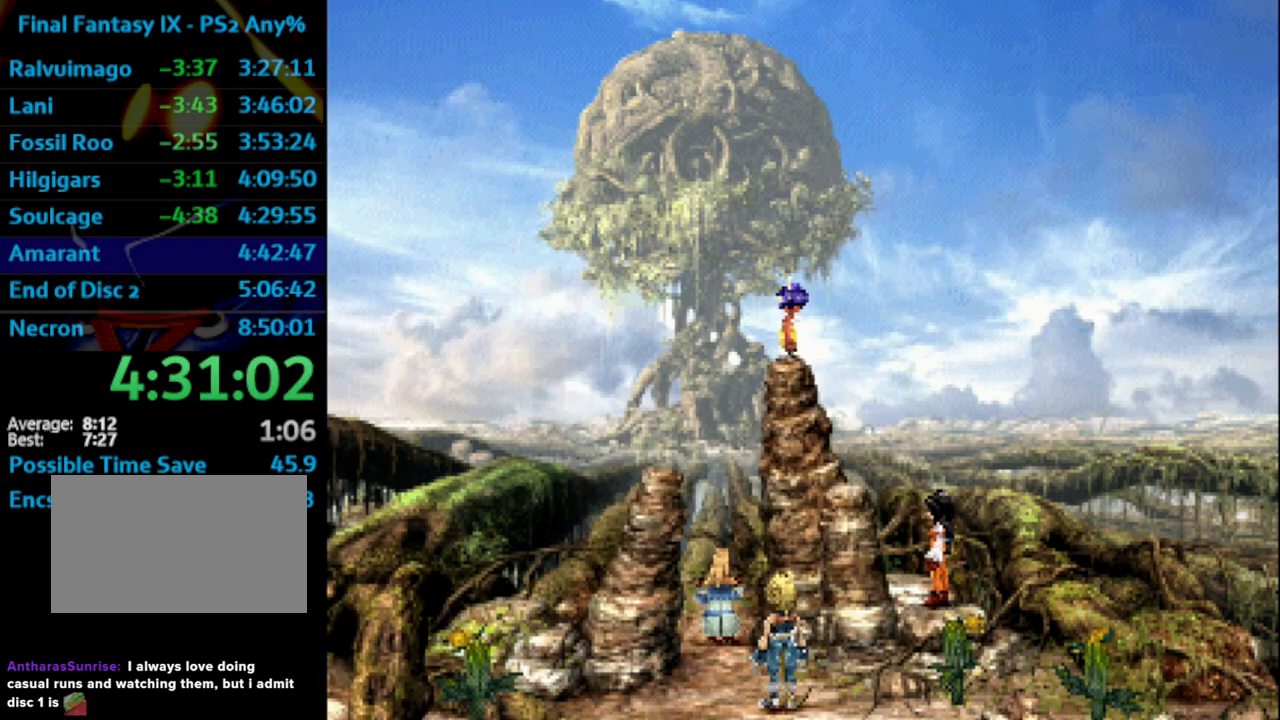
{"buttons": ["CROSS"], "left_stick": "center", "right_stick": "center", "events": [[17, "CROSS", "up"], [50, "SQUARE", "down"], [117, "CROSS", "down"], [117, "SQUARE", "up"], [133, "CROSS", "up"], [183, "SQUARE", "down"], [233, "SQUARE", "up"], [267, "CROSS", "down"], [283, "CROSS", "up"], [317, "SQUARE", "down"], [400, "CROSS", "down"], [400, "SQUARE", "up"]]}
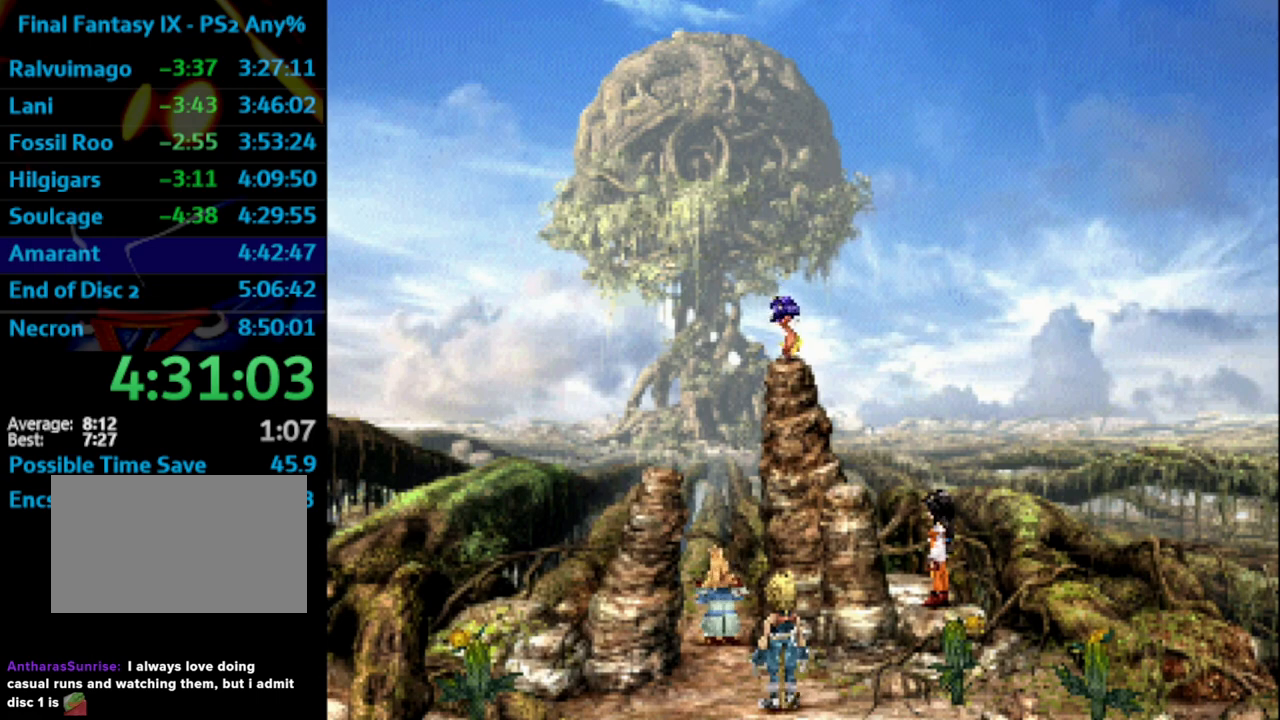
{"buttons": [], "left_stick": "center", "right_stick": "center", "events": [[17, "SQUARE", "down"], [50, "CROSS", "up"], [50, "SQUARE", "up"], [67, "SQUARE", "down"], [133, "CROSS", "down"], [133, "SQUARE", "up"], [167, "CROSS", "up"], [200, "SQUARE", "down"], [283, "CROSS", "down"], [283, "SQUARE", "up"], [300, "CROSS", "up"], [367, "SQUARE", "down"], [400, "CROSS", "down"], [417, "SQUARE", "up"], [500, "CROSS", "up"]]}
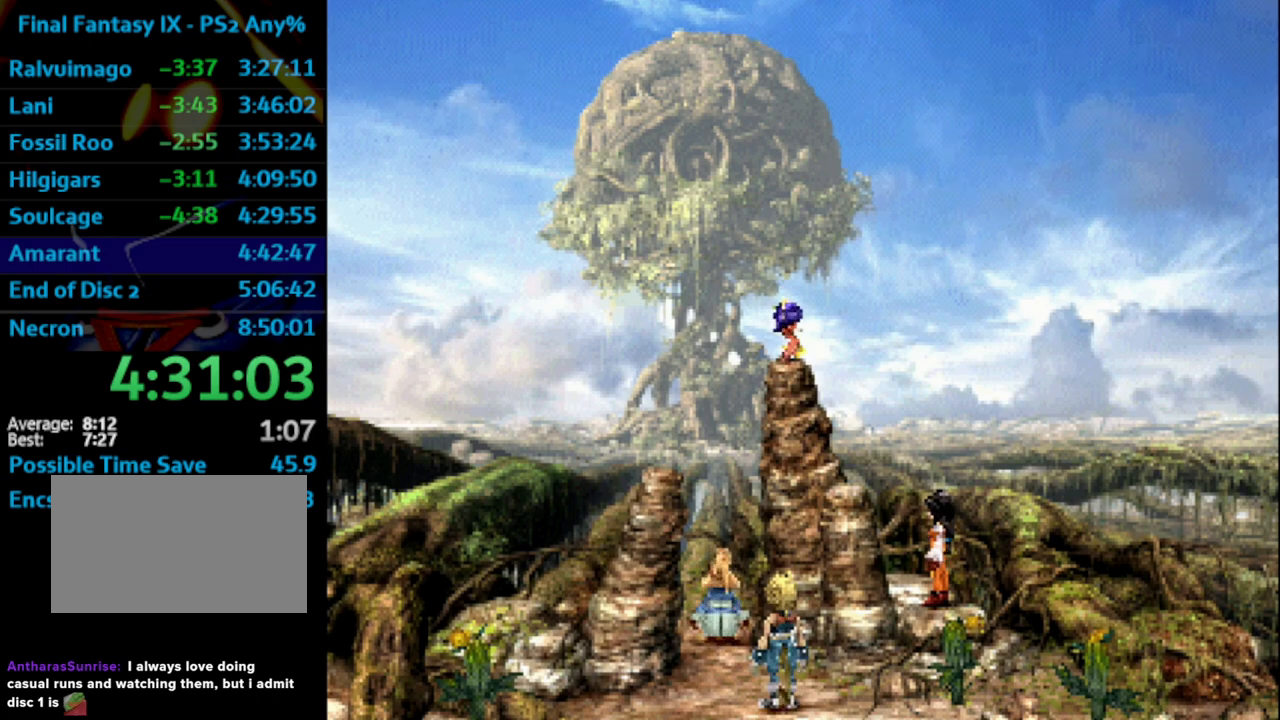
{"buttons": ["SQUARE"], "left_stick": "center", "right_stick": "center", "events": [[133, "SQUARE", "down"], [183, "CROSS", "down"], [233, "SQUARE", "up"], [267, "CROSS", "up"], [350, "CROSS", "down"], [367, "CROSS", "up"], [433, "SQUARE", "down"]]}
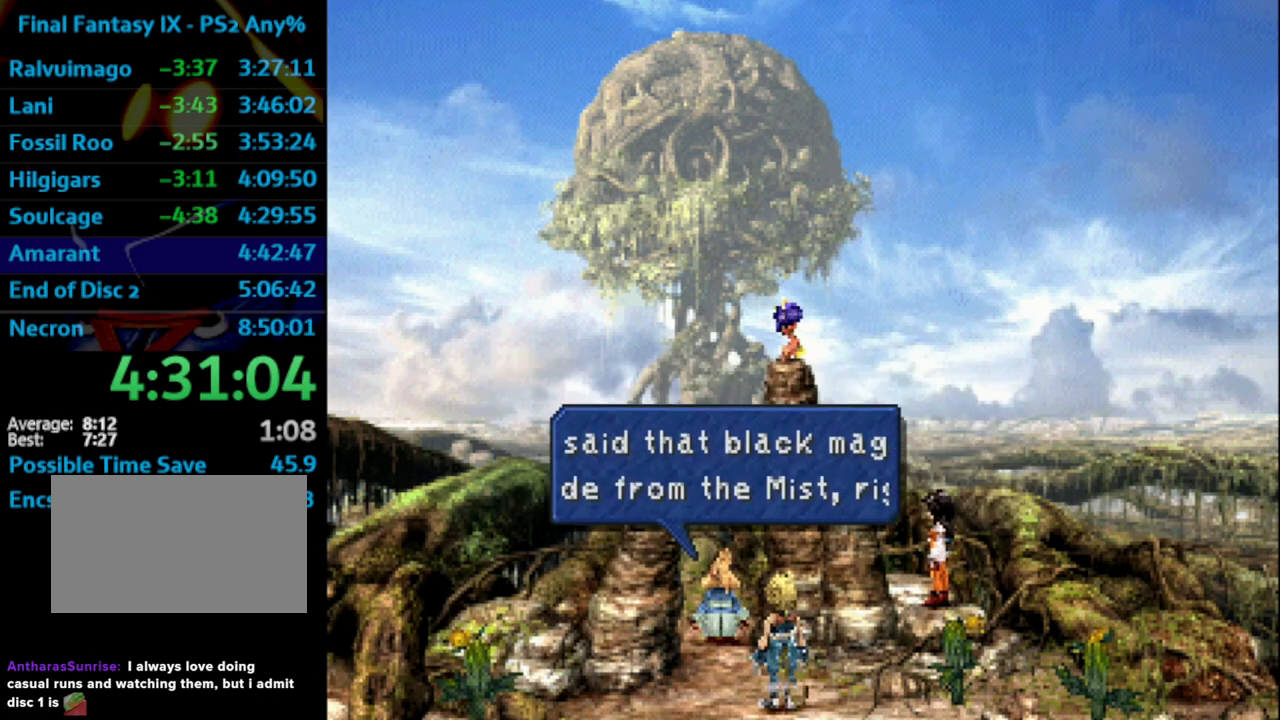
{"buttons": ["CROSS"], "left_stick": "center", "right_stick": "center", "events": [[17, "CROSS", "down"], [17, "SQUARE", "up"], [67, "CROSS", "up"], [117, "SQUARE", "down"], [167, "SQUARE", "up"], [233, "SQUARE", "down"], [317, "SQUARE", "up"], [333, "CROSS", "down"], [383, "CROSS", "up"], [400, "SQUARE", "down"], [467, "SQUARE", "up"], [483, "CROSS", "down"]]}
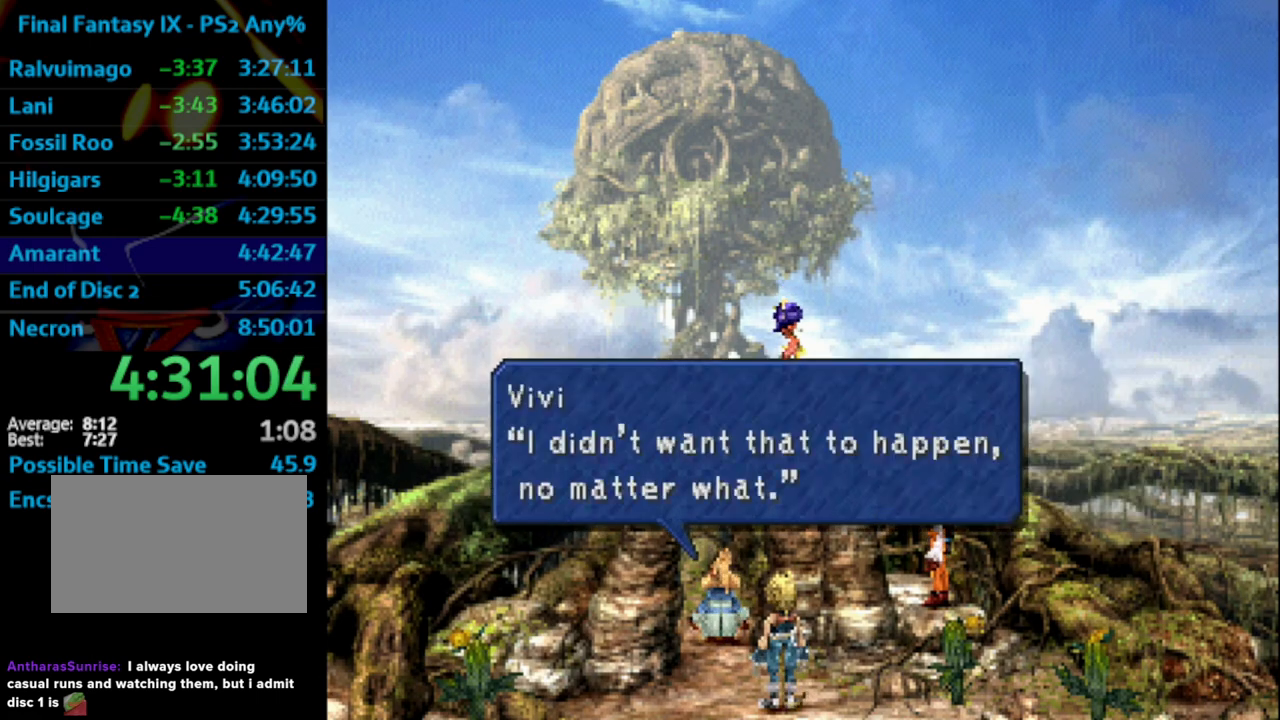
{"buttons": ["SQUARE"], "left_stick": "center", "right_stick": "center", "events": [[33, "CROSS", "up"], [50, "SQUARE", "down"], [183, "CROSS", "down"], [183, "SQUARE", "up"], [233, "CROSS", "up"], [267, "SQUARE", "down"], [317, "CROSS", "down"], [317, "SQUARE", "up"], [367, "CROSS", "up"], [367, "SQUARE", "down"], [417, "SQUARE", "up"], [500, "SQUARE", "down"]]}
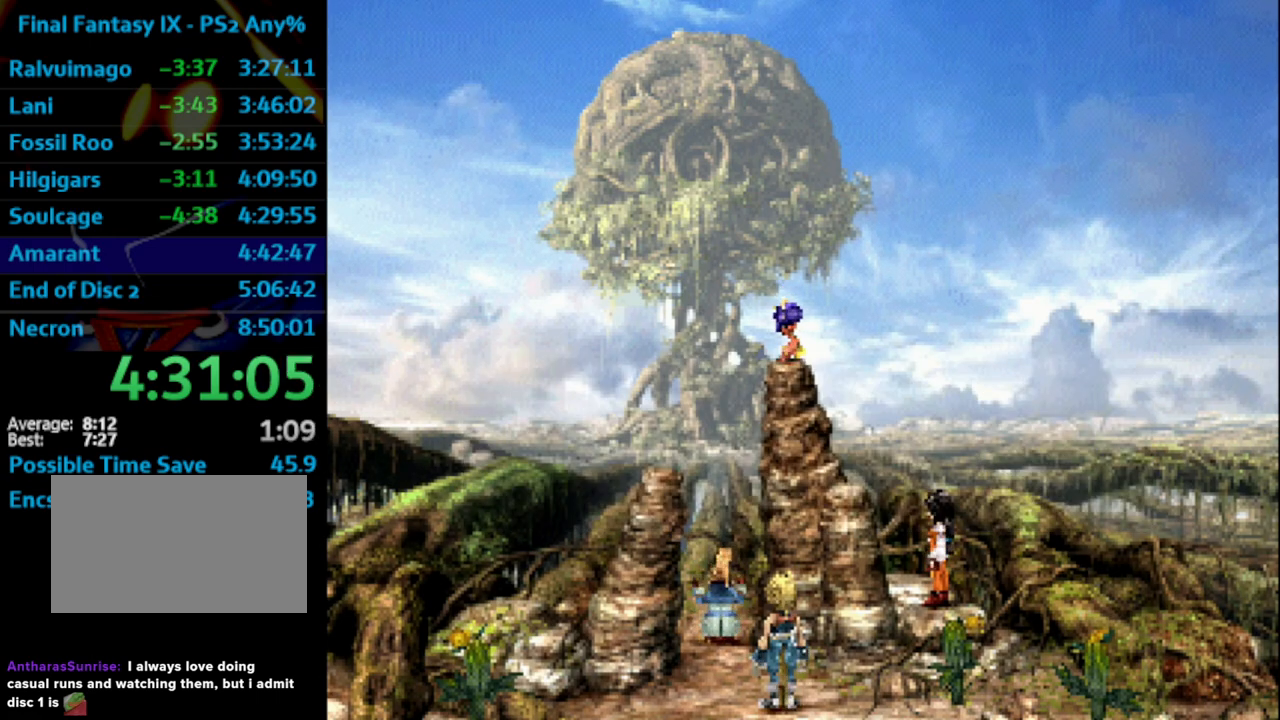
{"buttons": [], "left_stick": "center", "right_stick": "center", "events": [[100, "SQUARE", "up"], [117, "CROSS", "down"], [167, "CROSS", "up"], [183, "SQUARE", "down"], [250, "SQUARE", "up"], [333, "SQUARE", "down"], [400, "SQUARE", "up"]]}